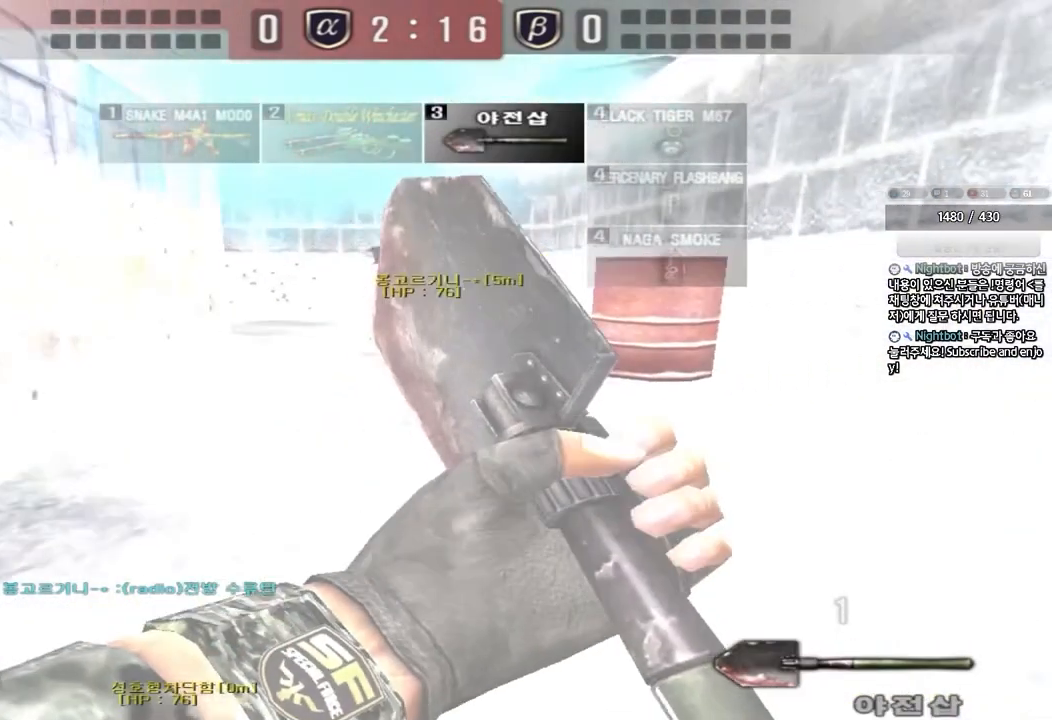
Gameplay with keyboard; each line is a JSON object with the keys held at the frame after it. "events" lists presses ("down") and releases ("up") of "a", "ctrl", "d", "e", "f", "q", "r", "s", "shift", "space", "tab" and "w" between this image and that frame as [ms after this image, input, new state], when the widget could be followed in between. No other keys are recorded. Mouse input is not recorded.
{"keys": ["w"], "events": [[450, "a", "up"]]}
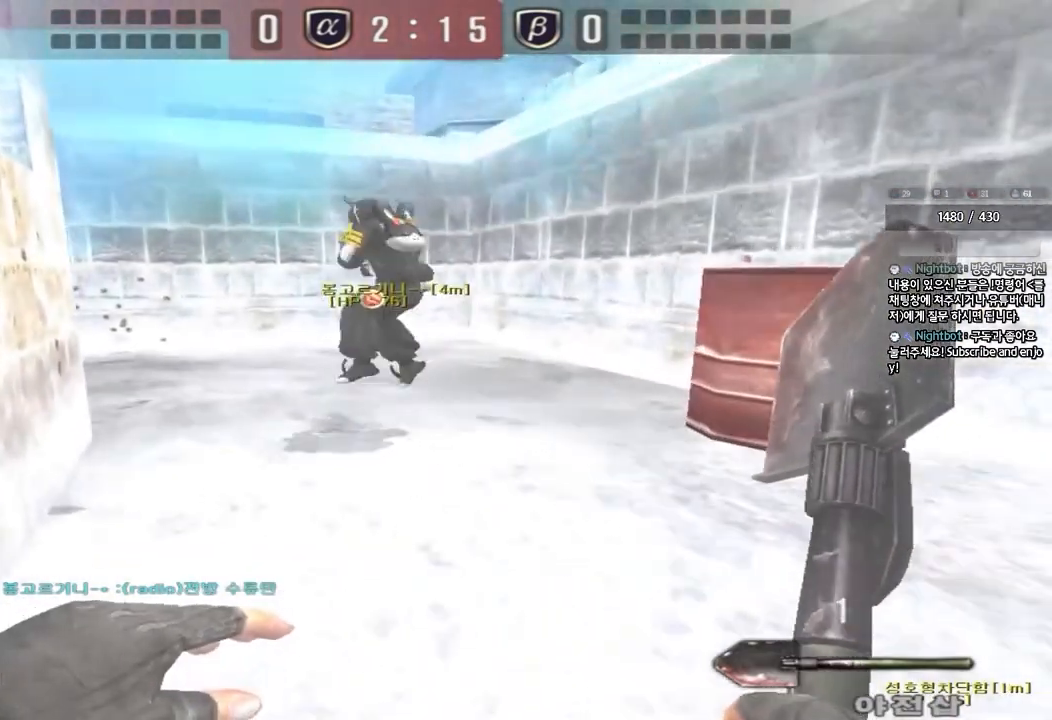
{"keys": ["d", "w"], "events": [[50, "d", "down"]]}
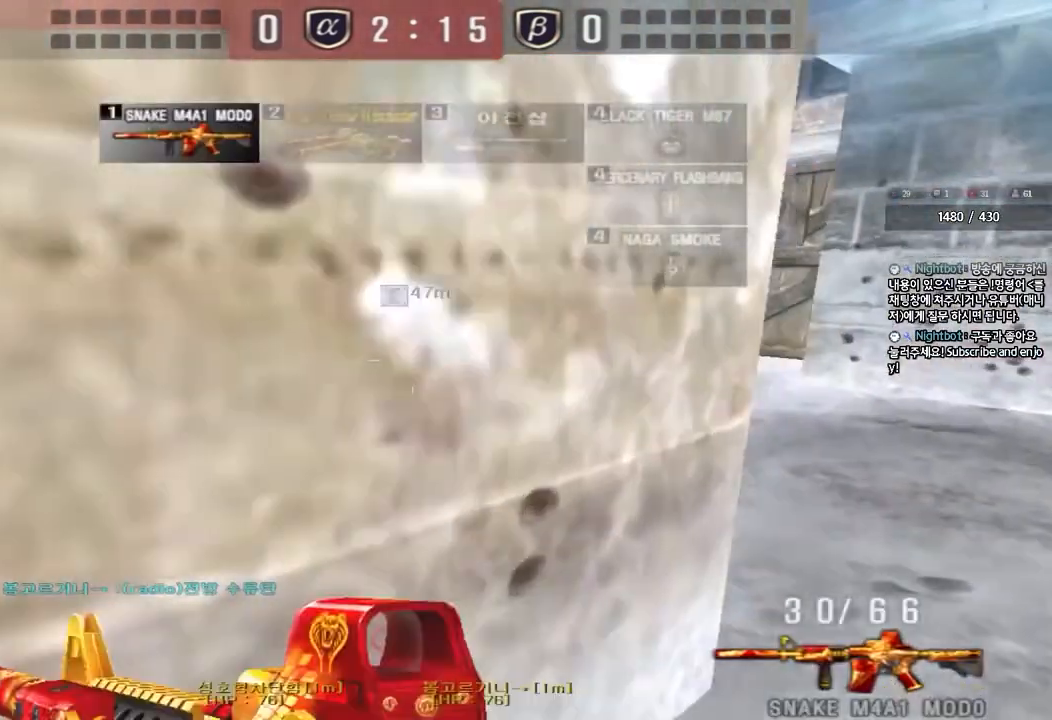
{"keys": ["shift"], "events": [[100, "shift", "down"], [117, "d", "up"], [117, "w", "up"], [167, "space", "down"], [267, "space", "up"]]}
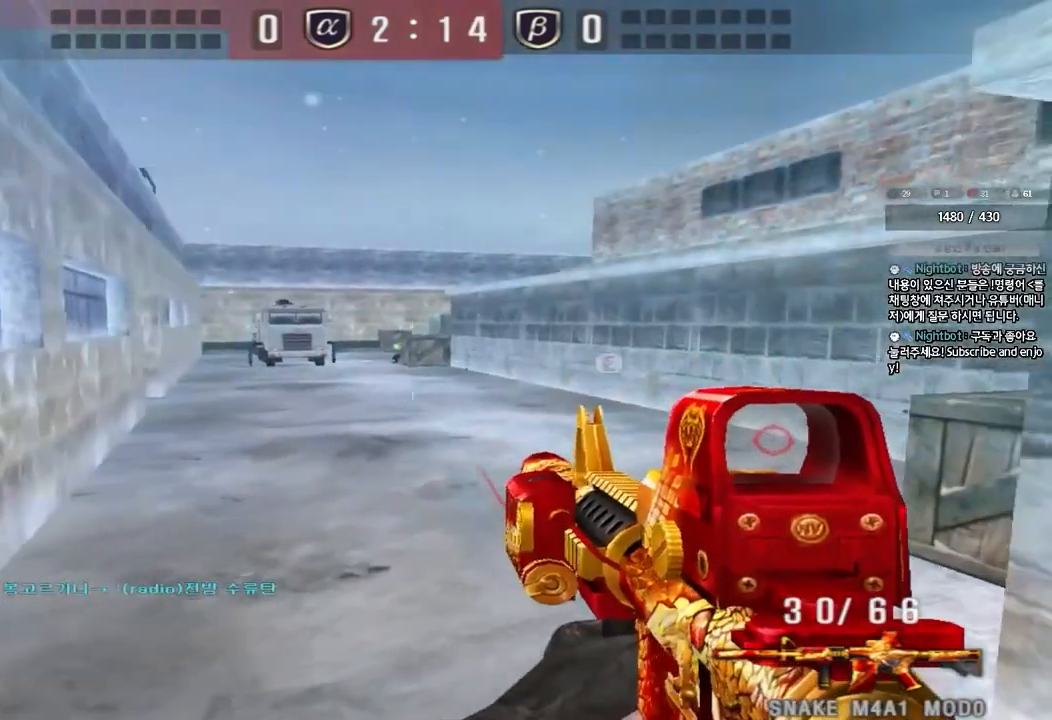
{"keys": ["shift"], "events": [[150, "shift", "up"], [217, "a", "down"], [250, "w", "down"], [417, "w", "up"], [433, "shift", "down"], [450, "a", "up"]]}
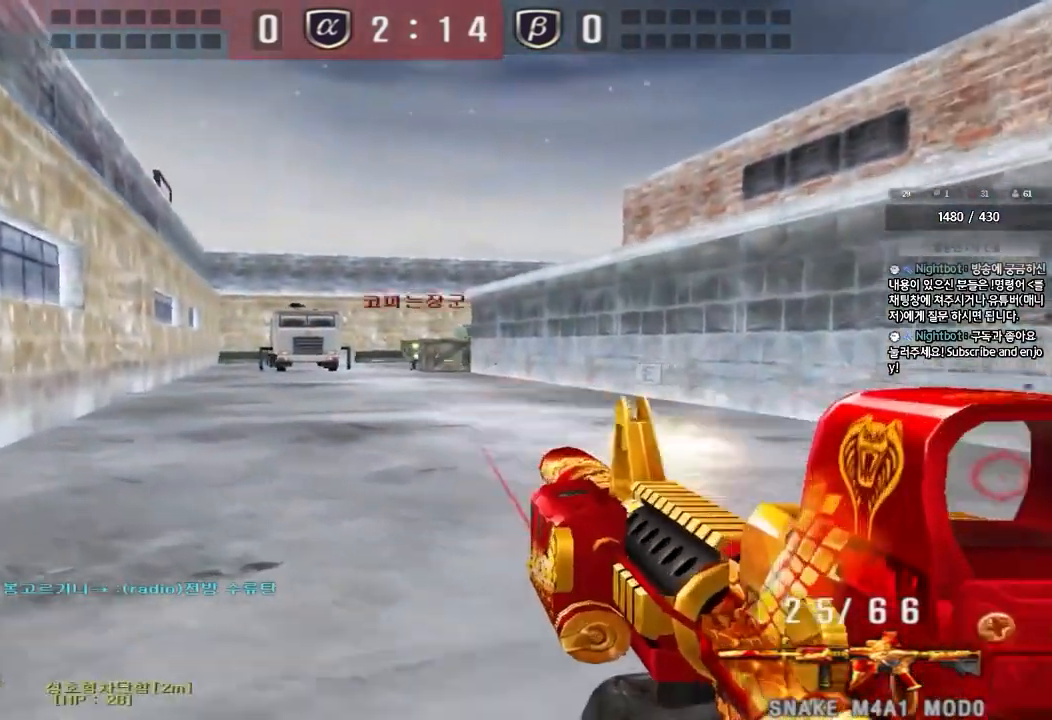
{"keys": ["a", "shift"], "events": [[50, "d", "down"], [50, "w", "down"], [67, "shift", "up"], [217, "shift", "down"], [217, "w", "up"], [233, "d", "up"], [317, "a", "down"], [317, "w", "down"], [333, "shift", "up"], [483, "w", "up"], [500, "shift", "down"]]}
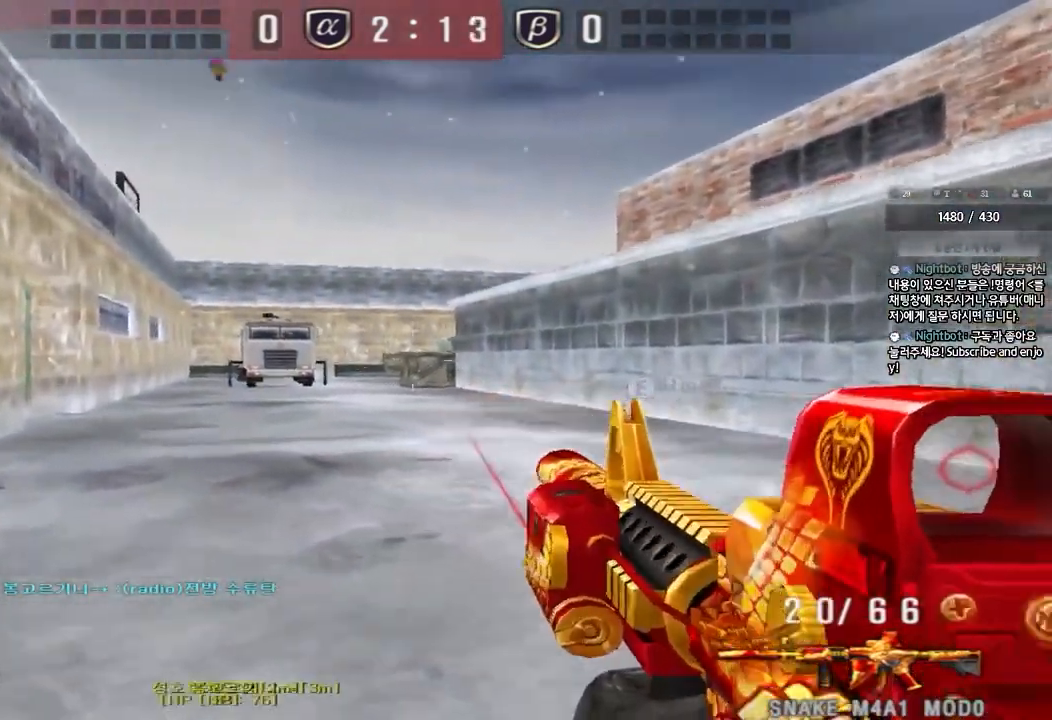
{"keys": ["shift"], "events": [[17, "a", "up"], [50, "d", "down"], [67, "shift", "up"], [67, "w", "down"], [267, "shift", "down"], [283, "d", "up"], [283, "w", "up"]]}
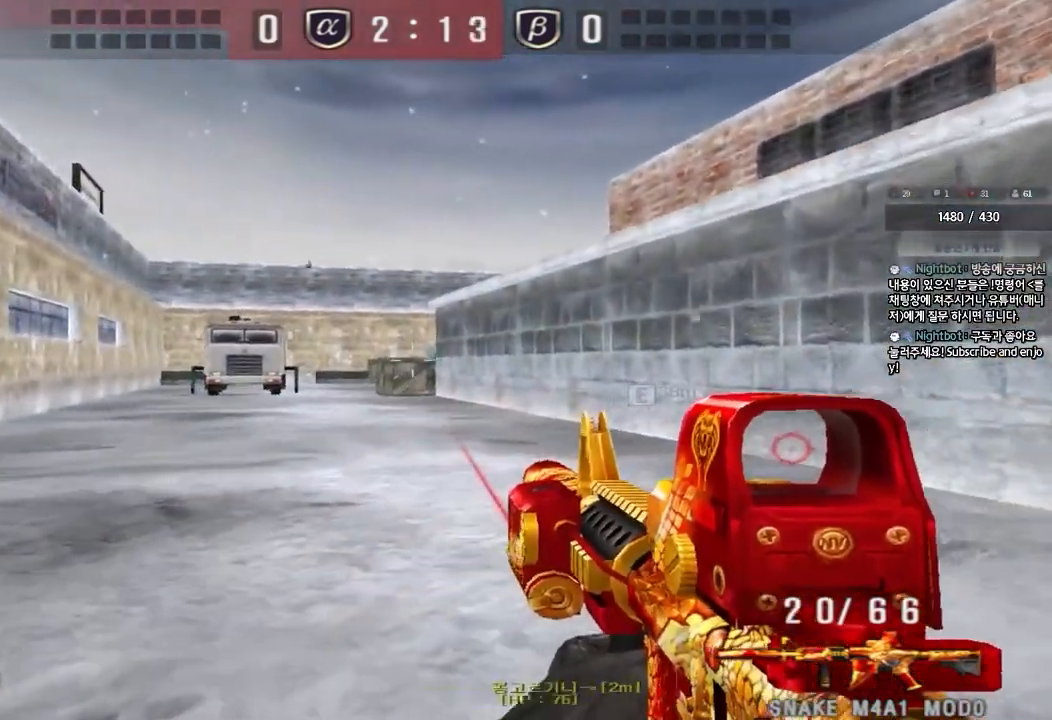
{"keys": ["a", "w"], "events": [[383, "a", "down"], [383, "w", "down"], [433, "shift", "up"]]}
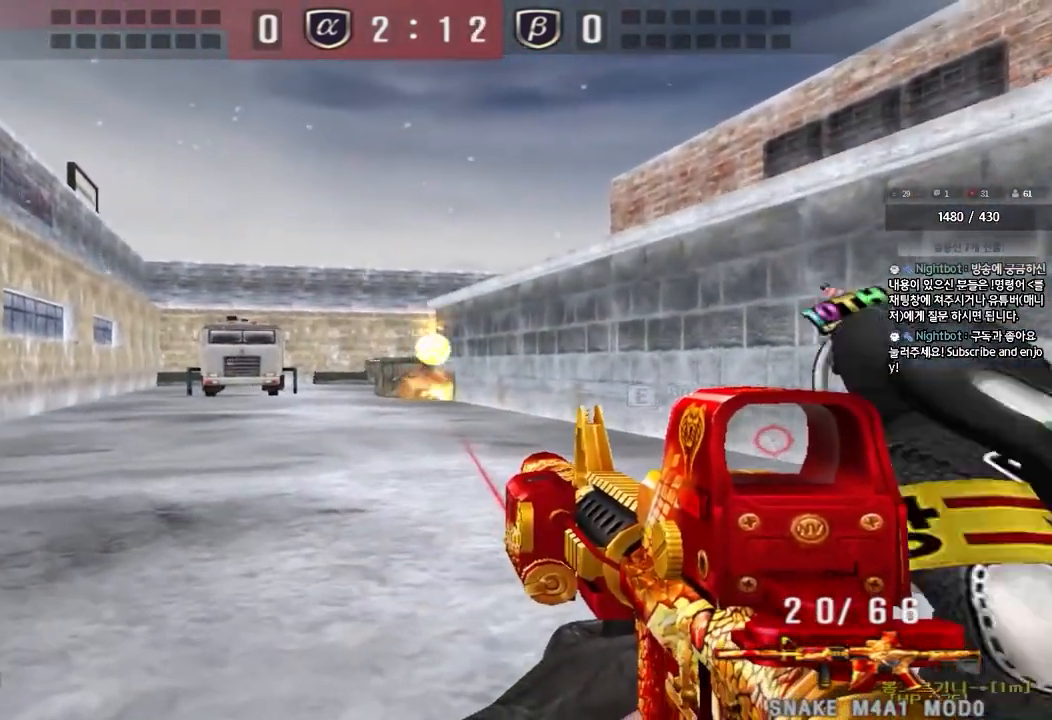
{"keys": ["a", "w"], "events": [[100, "a", "up"], [117, "d", "down"], [300, "shift", "down"], [300, "w", "up"], [317, "d", "up"], [400, "a", "down"], [417, "w", "down"], [450, "shift", "up"]]}
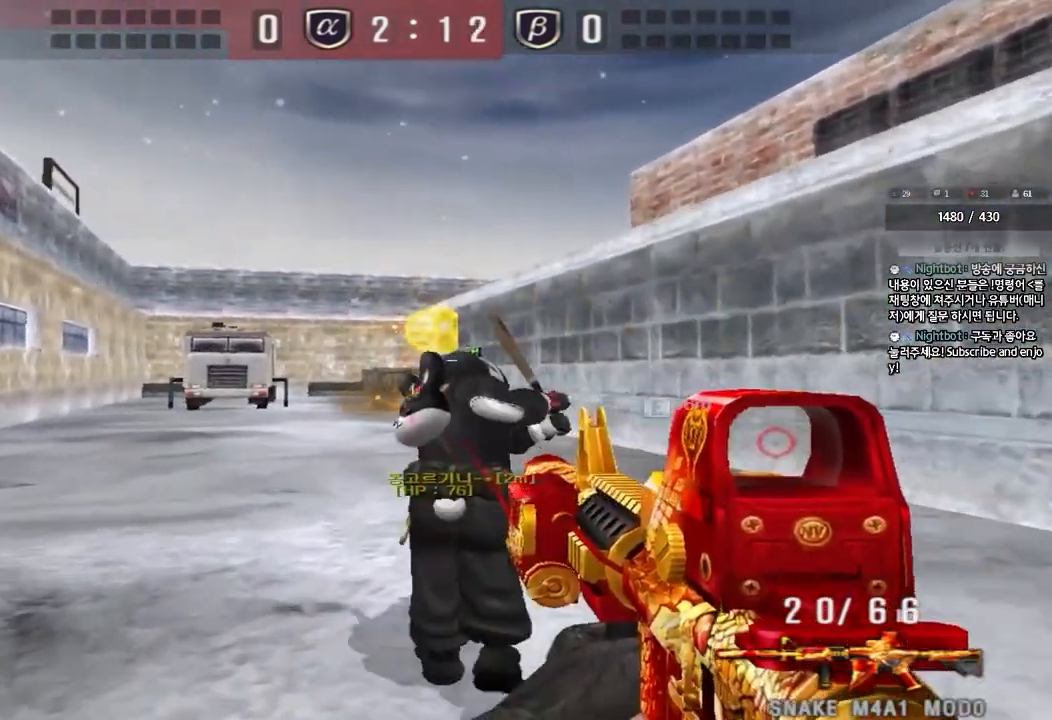
{"keys": ["shift"], "events": [[67, "shift", "down"], [67, "w", "up"], [100, "a", "up"], [117, "d", "down"], [133, "shift", "up"], [133, "w", "down"], [250, "a", "down"], [267, "d", "up"], [267, "shift", "down"], [350, "shift", "up"], [467, "shift", "down"], [467, "w", "up"], [483, "a", "up"]]}
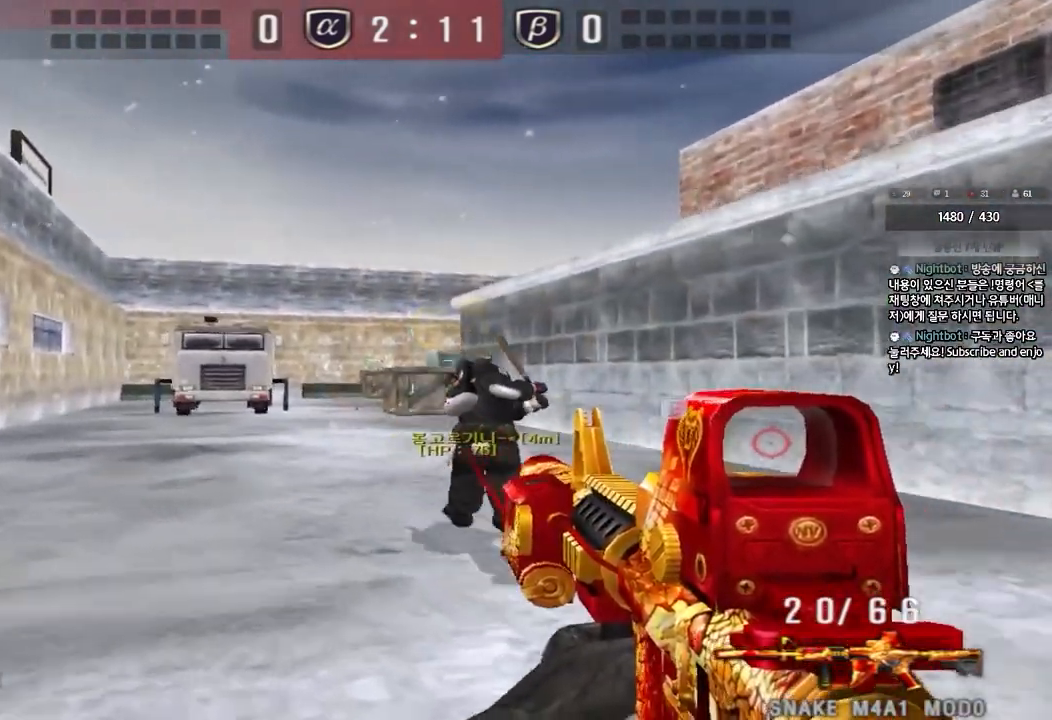
{"keys": ["a", "w"], "events": [[50, "d", "down"], [50, "w", "down"], [67, "shift", "up"], [267, "a", "down"], [267, "d", "up"]]}
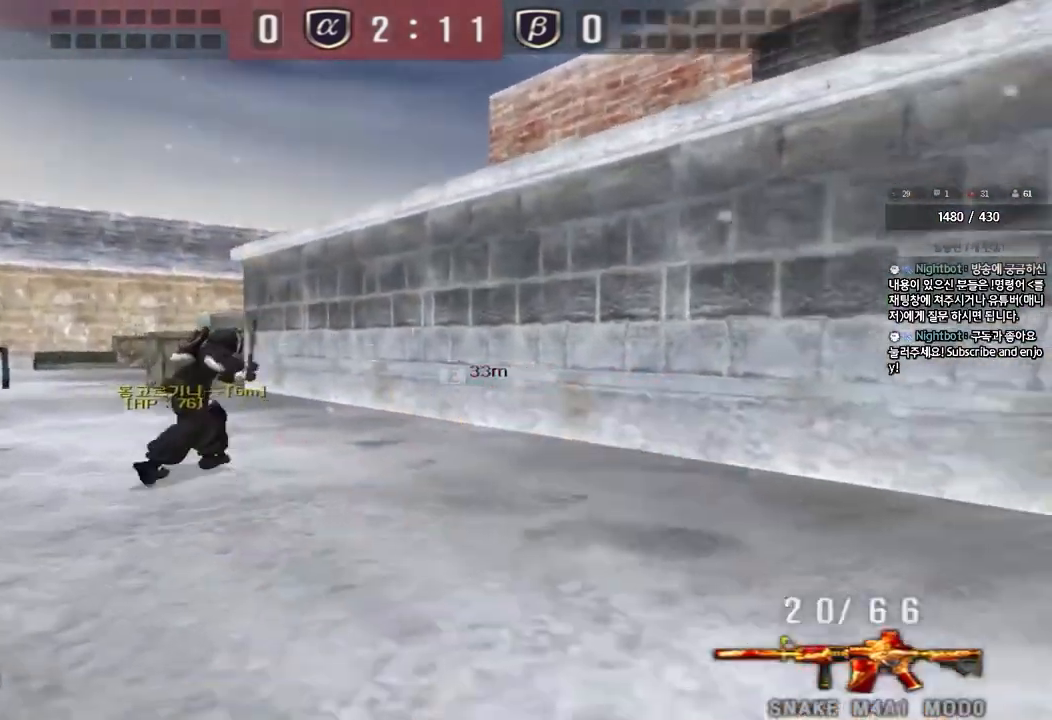
{"keys": ["d", "w"], "events": [[17, "a", "up"], [83, "d", "down"]]}
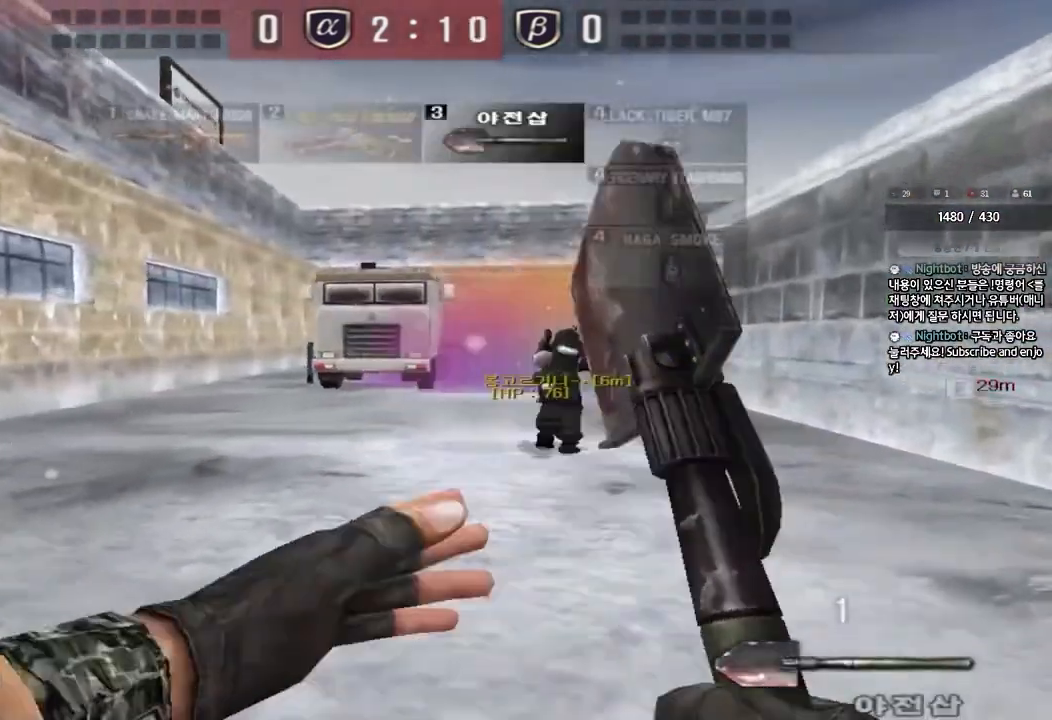
{"keys": ["d", "w"], "events": [[67, "d", "up"], [83, "d", "down"]]}
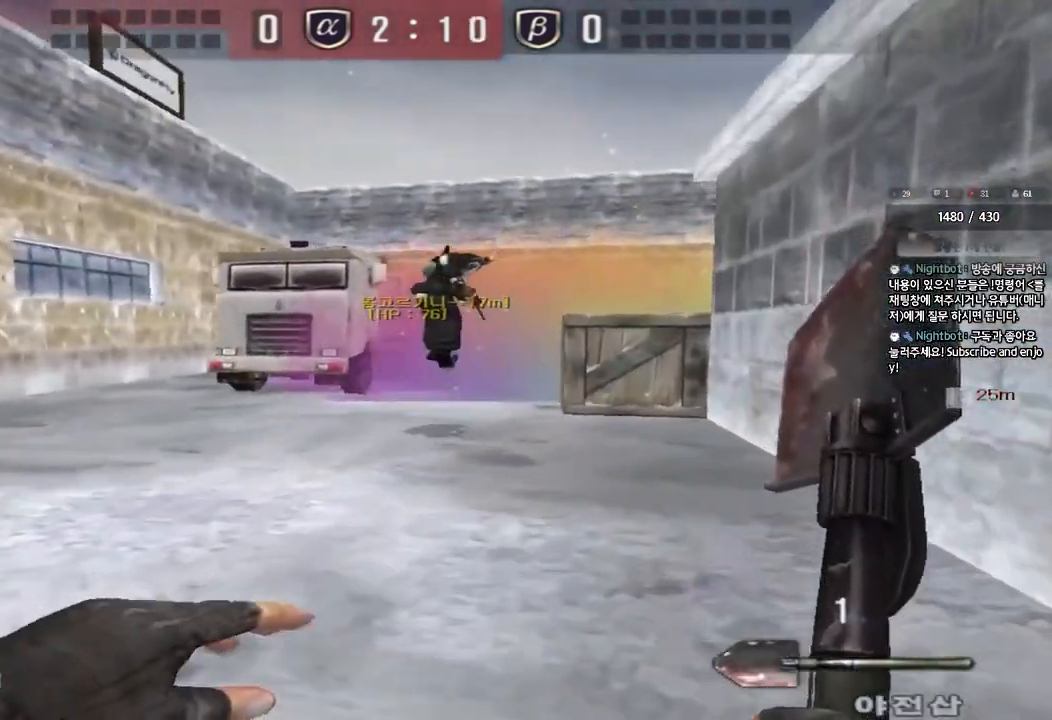
{"keys": ["shift"], "events": [[200, "d", "up"], [250, "a", "down"], [467, "w", "up"], [500, "a", "up"], [500, "shift", "down"]]}
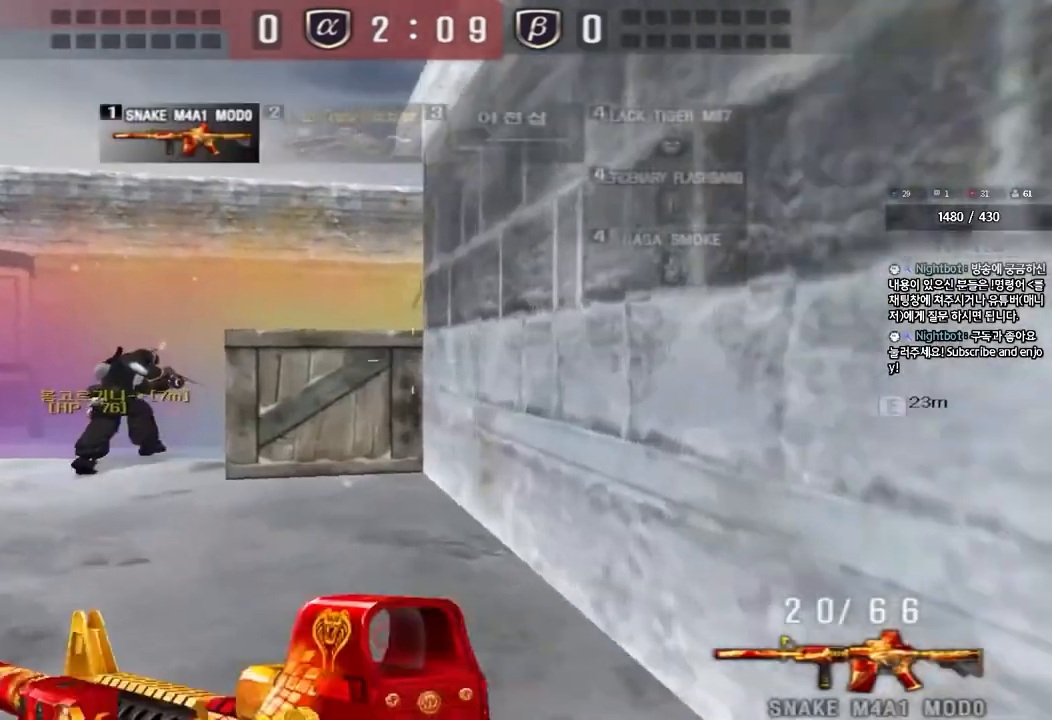
{"keys": ["a", "w"], "events": [[83, "a", "down"], [83, "shift", "up"], [83, "w", "down"], [300, "shift", "down"], [300, "w", "up"], [333, "a", "up"], [417, "a", "down"], [417, "shift", "up"], [417, "w", "down"]]}
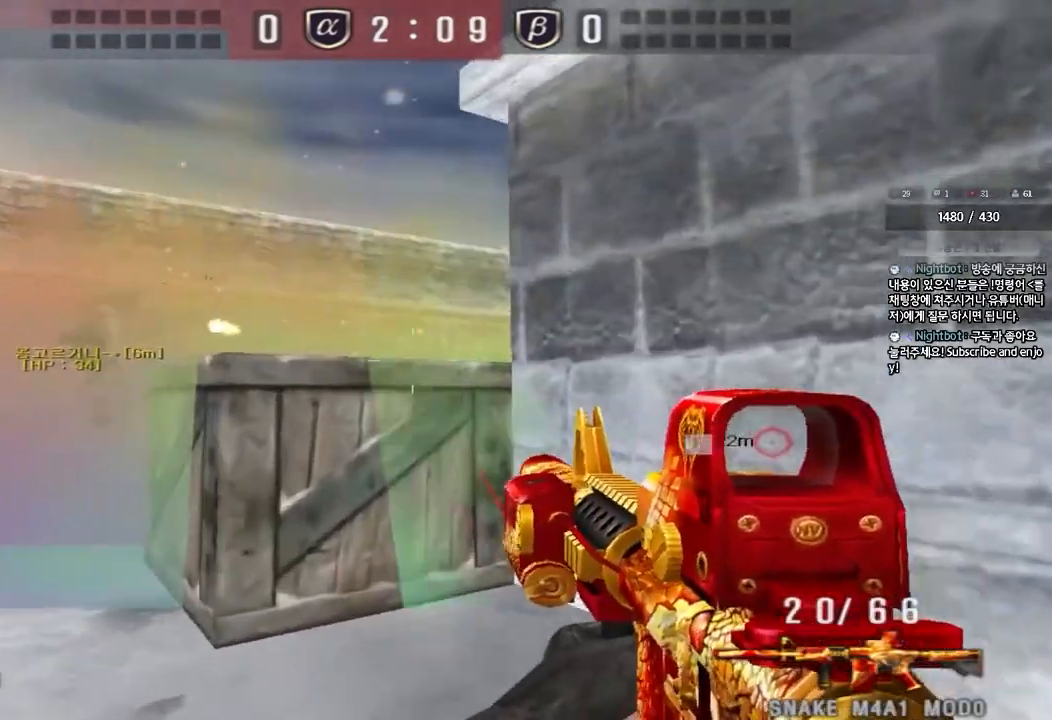
{"keys": [], "events": [[183, "shift", "down"], [183, "w", "up"], [200, "a", "up"], [217, "space", "down"], [333, "space", "up"], [417, "shift", "up"]]}
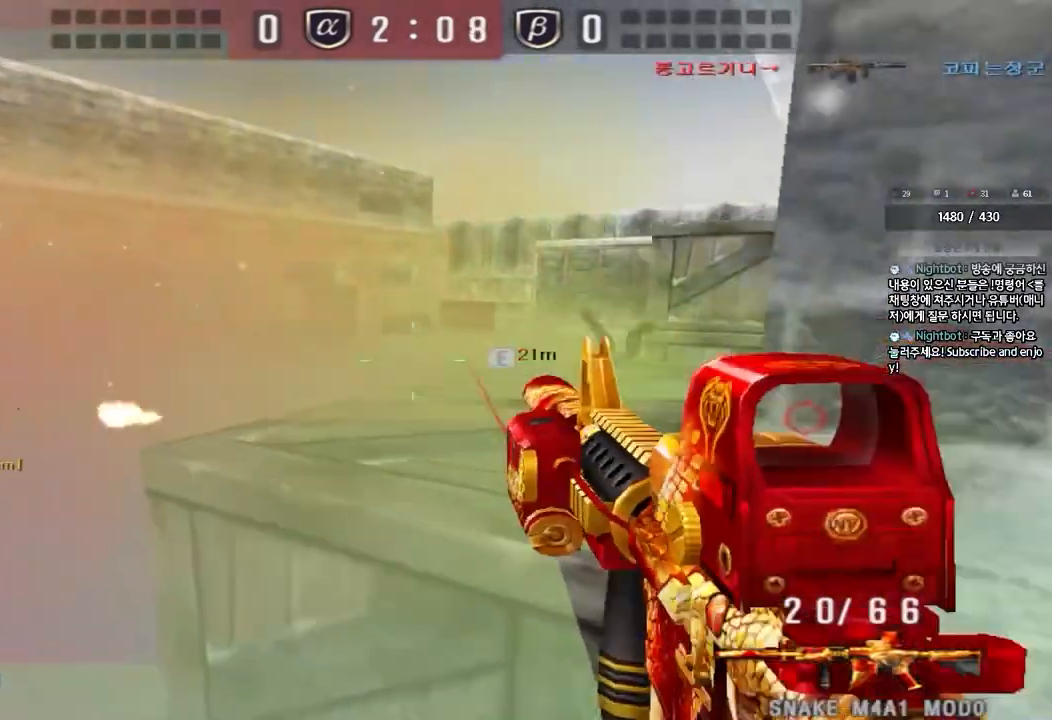
{"keys": ["a", "w"], "events": [[250, "a", "down"], [267, "w", "down"]]}
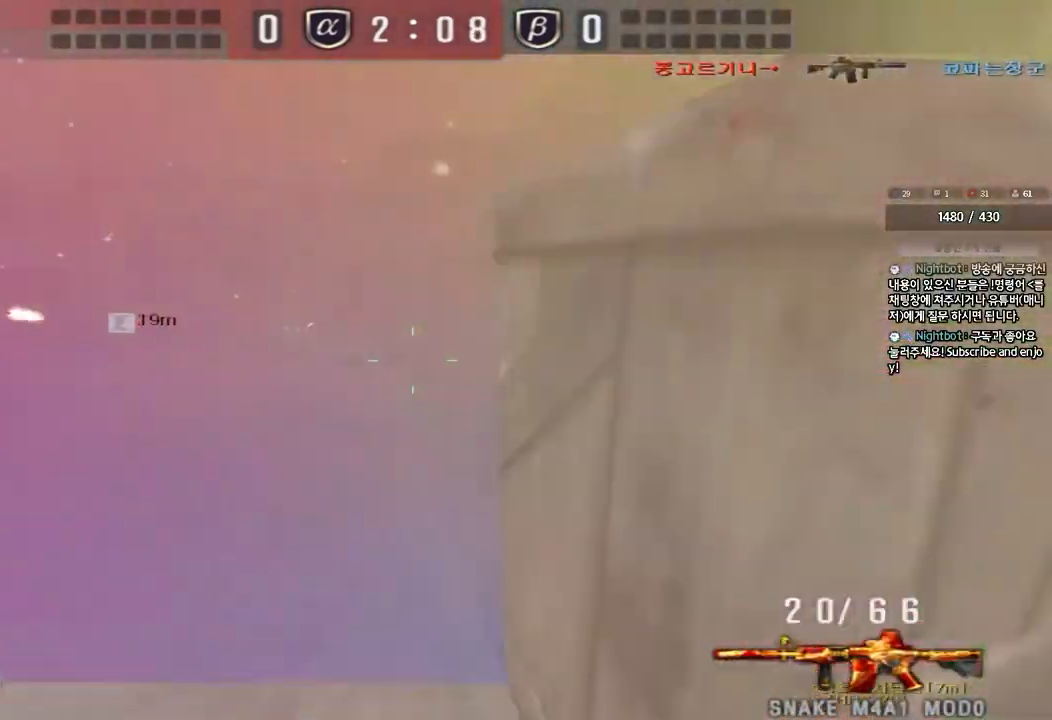
{"keys": ["a", "w"], "events": []}
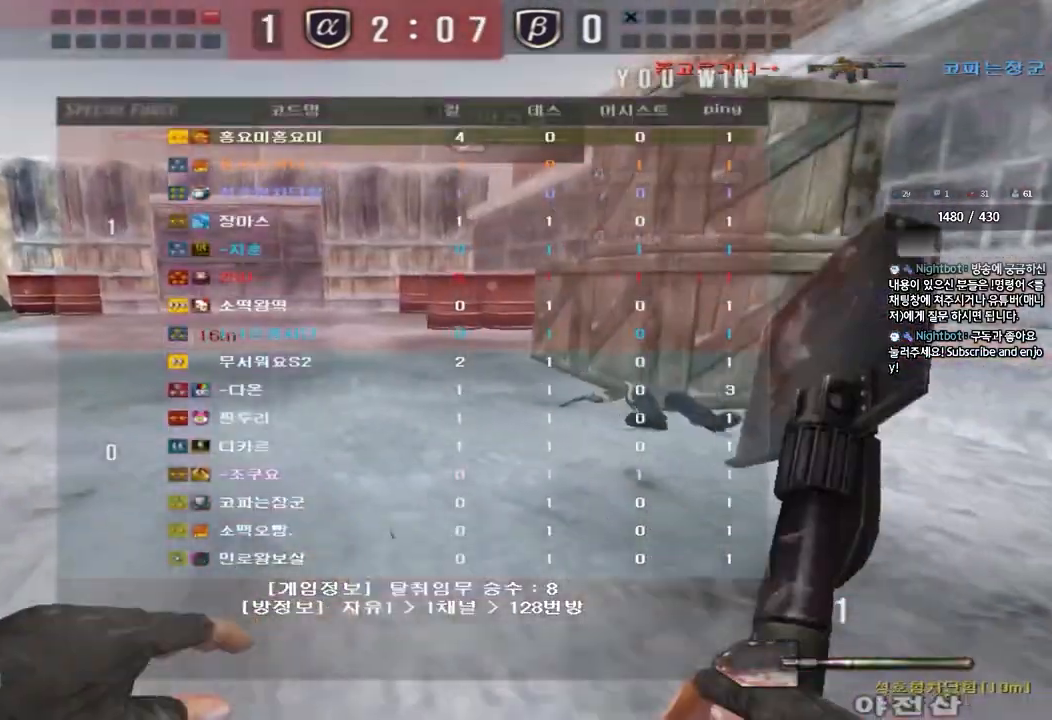
{"keys": ["a", "w"], "events": []}
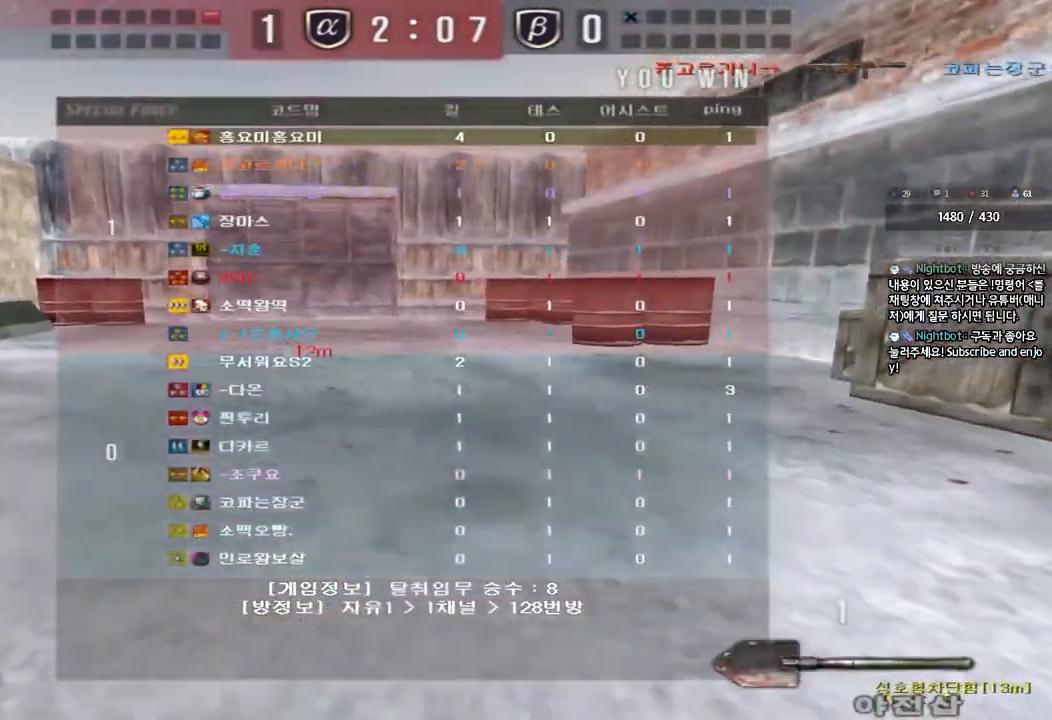
{"keys": ["a", "w"], "events": [[100, "r", "down"], [200, "r", "up"], [283, "r", "down"], [367, "r", "up"]]}
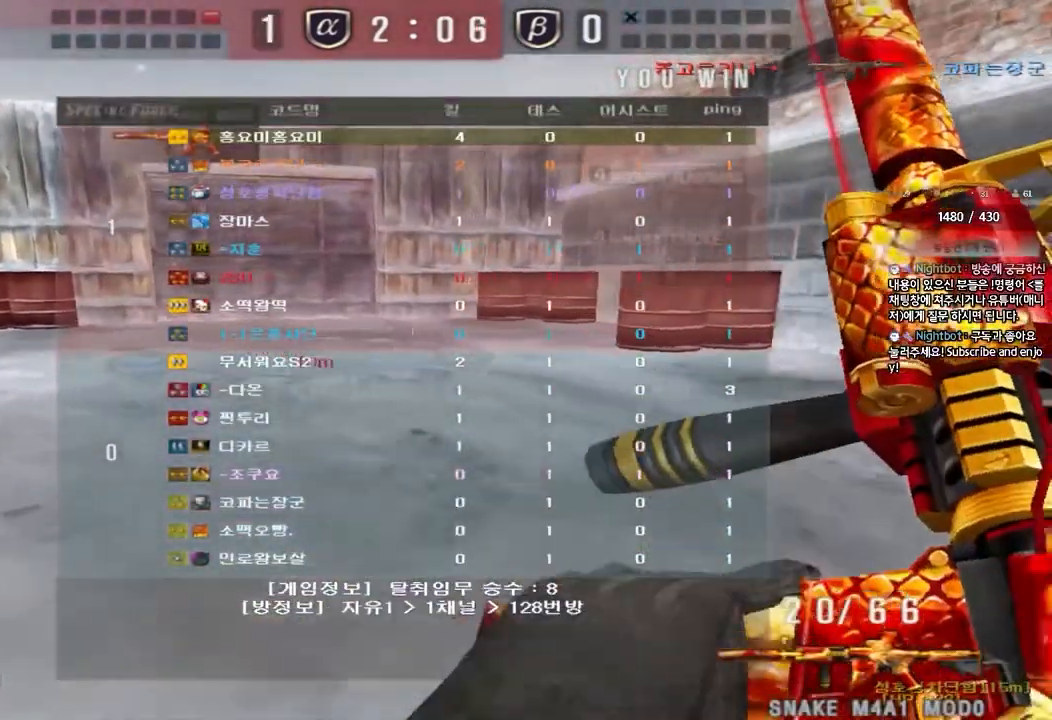
{"keys": ["a", "w"], "events": []}
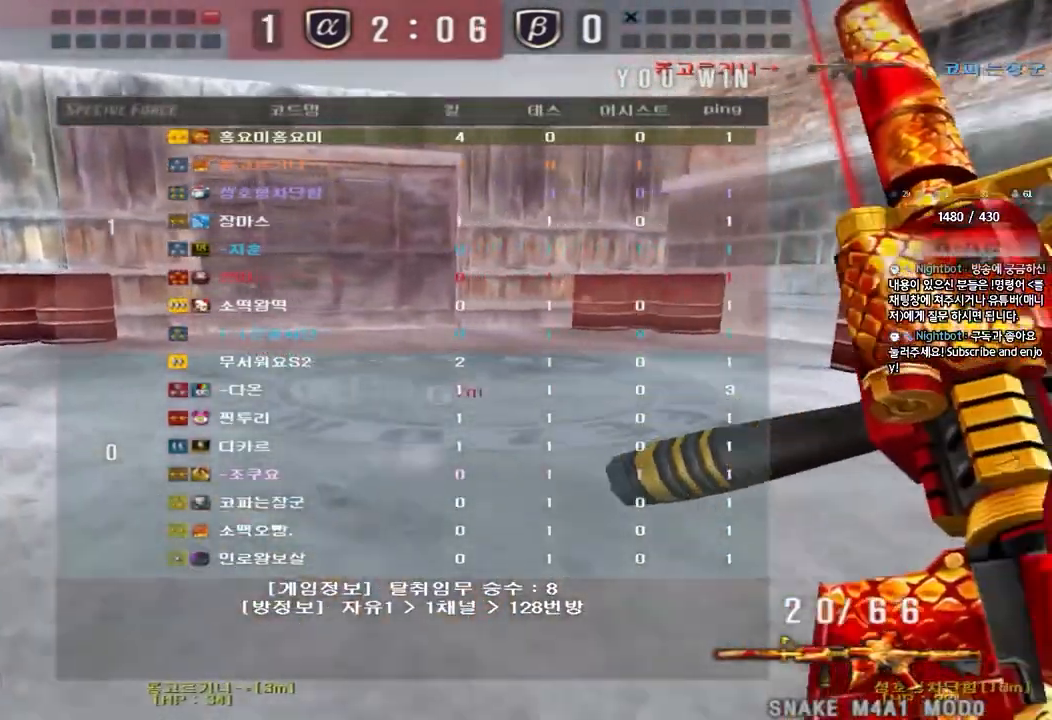
{"keys": ["d", "w"], "events": [[383, "a", "up"], [433, "d", "down"]]}
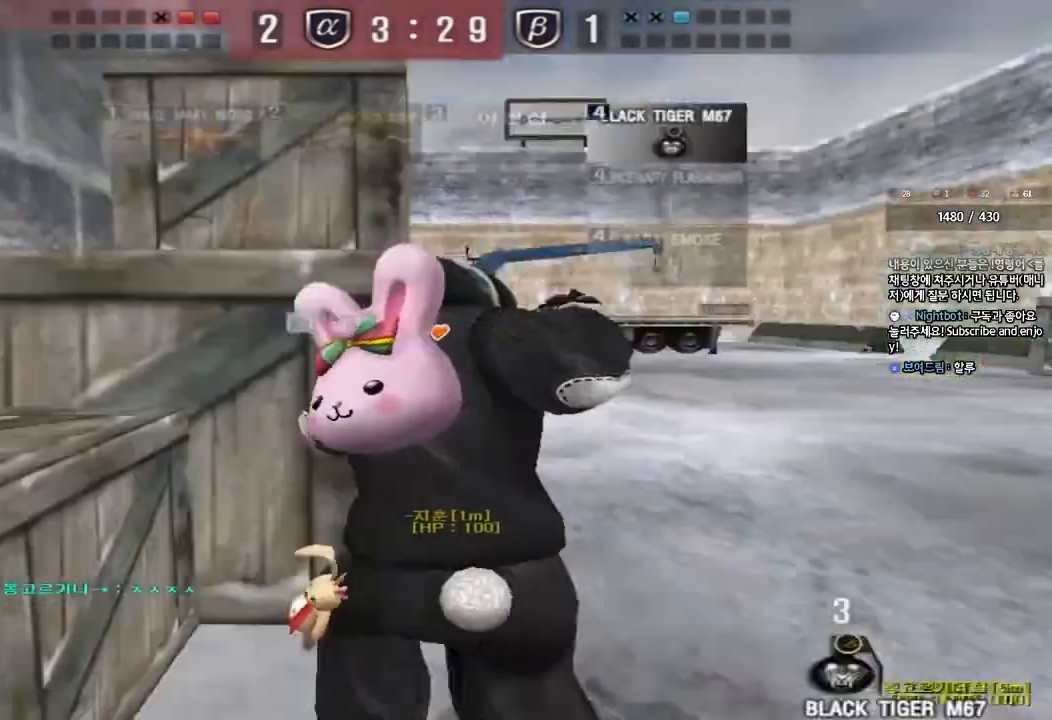
{"keys": ["d", "tab", "w"], "events": [[33, "tab", "down"]]}
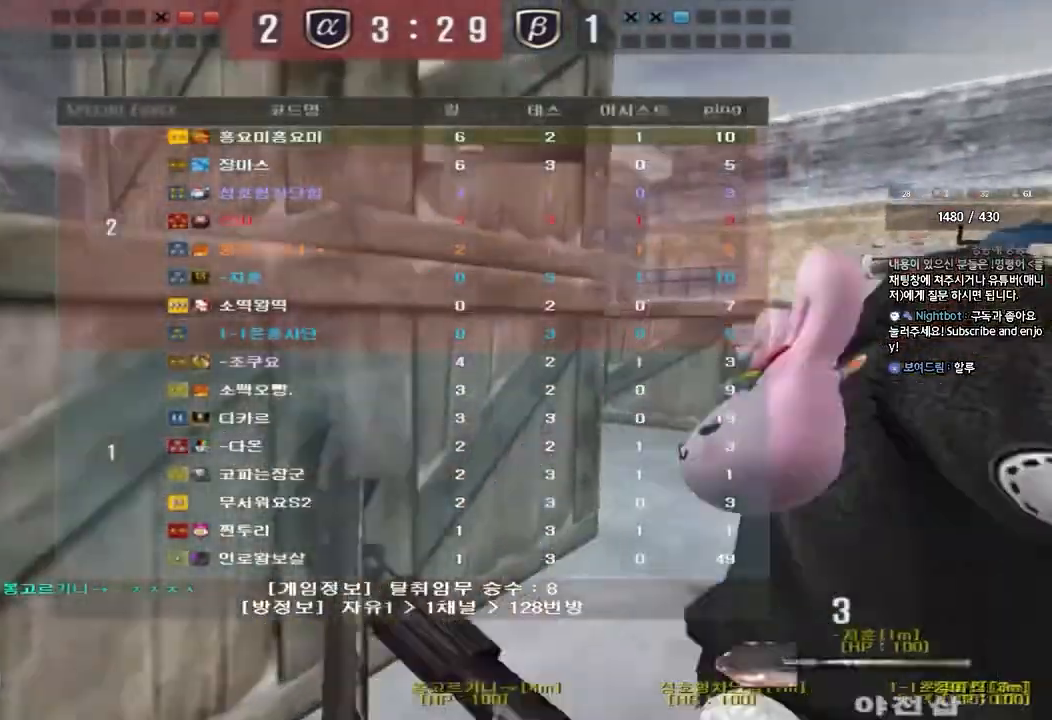
{"keys": ["d", "w"], "events": [[450, "tab", "up"]]}
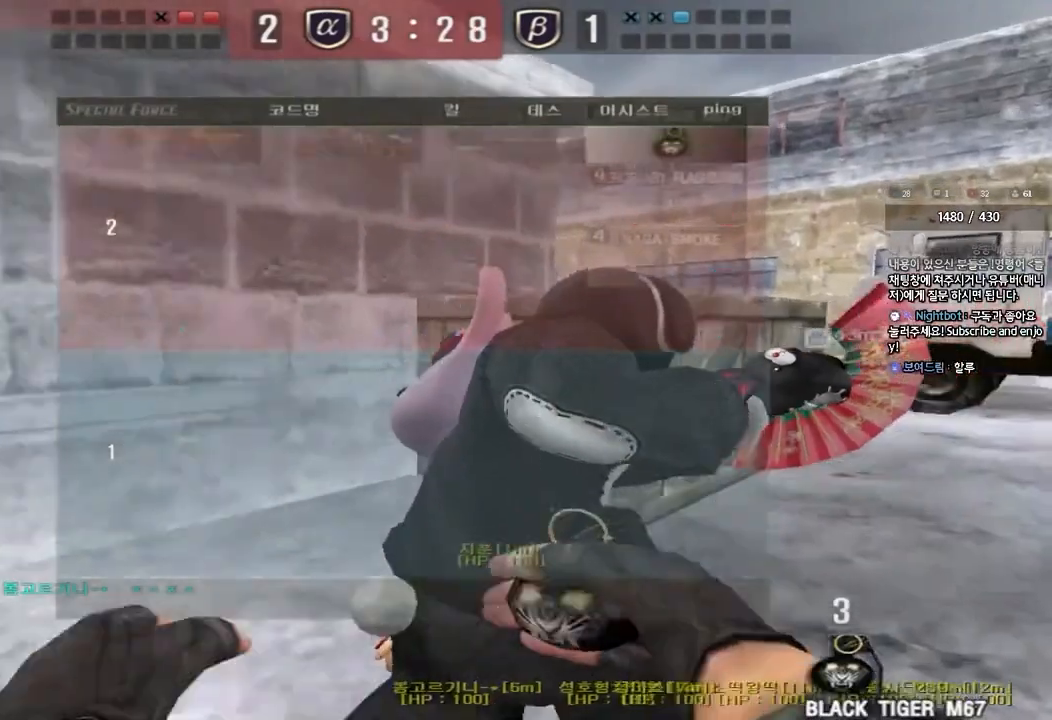
{"keys": ["d", "tab", "w"], "events": [[500, "tab", "down"]]}
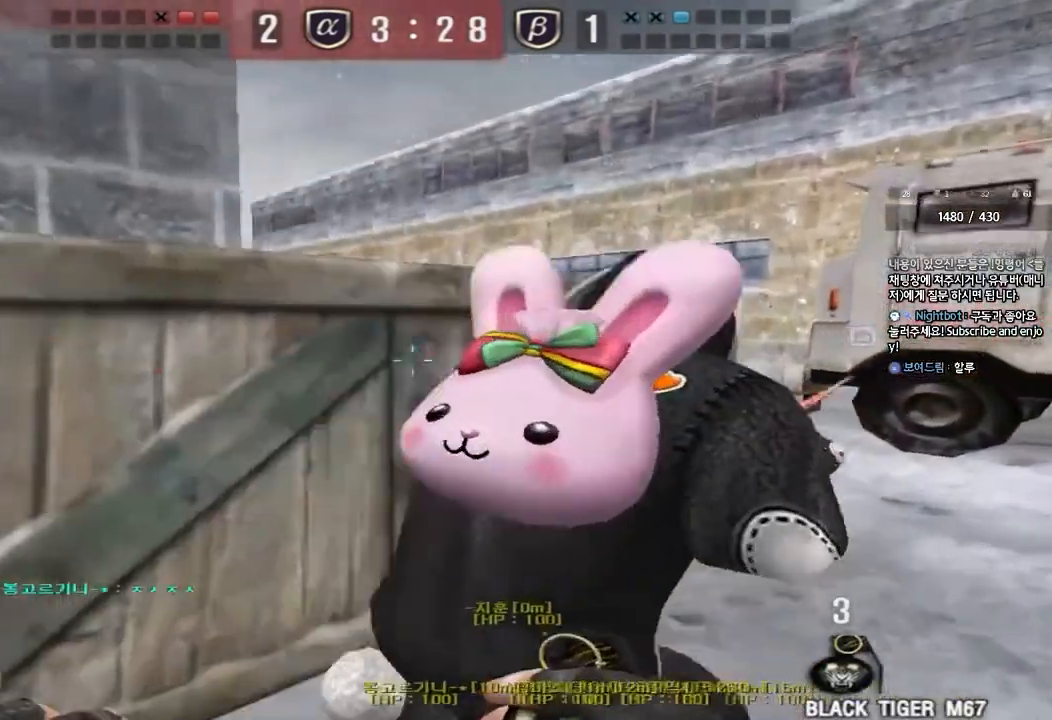
{"keys": ["a", "w"], "events": [[100, "tab", "up"], [133, "d", "up"], [200, "a", "down"]]}
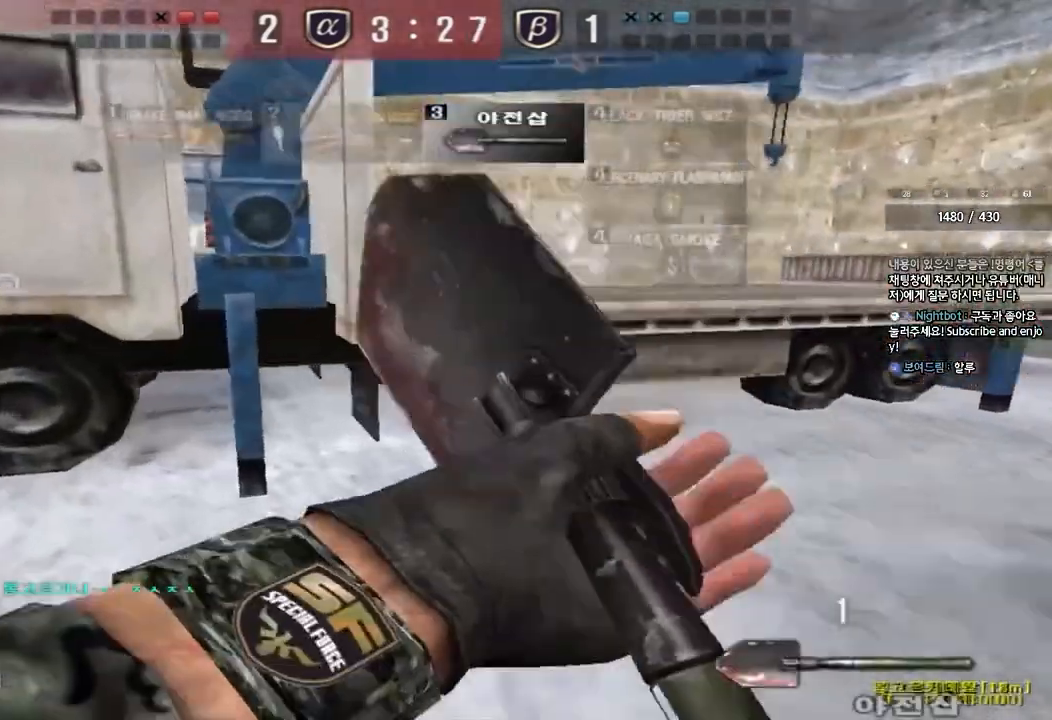
{"keys": ["a", "w"], "events": []}